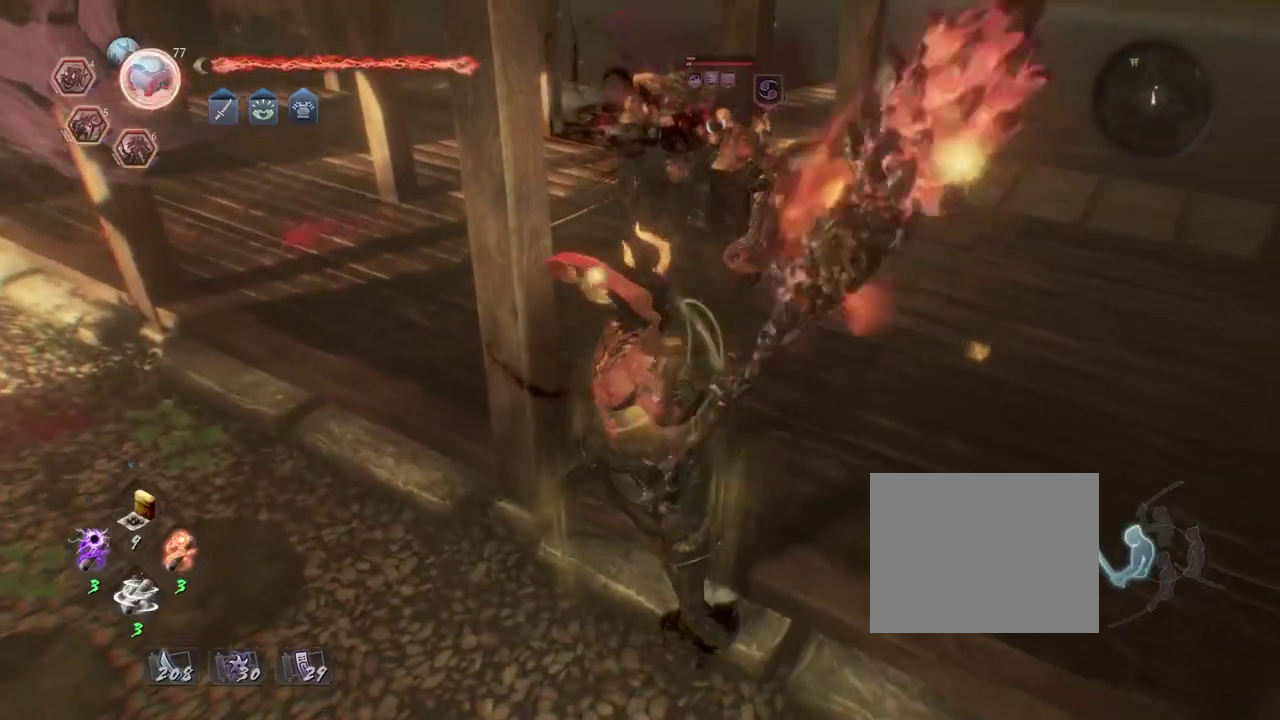
Gameplay with a controller (PlayStation layout); each line is a JSON object with the inputs held at the frame after it (dt_ms = milliseconds from this image to that frame). "events" lists button and stick changes between this image and that frame as [ms after this image, input, new state], when the widget could be followed in between. Not read: L2.
{"dt_ms": 500, "buttons": [], "left_stick": "center", "right_stick": "center", "events": [[500, "TRIANGLE", "up"]]}
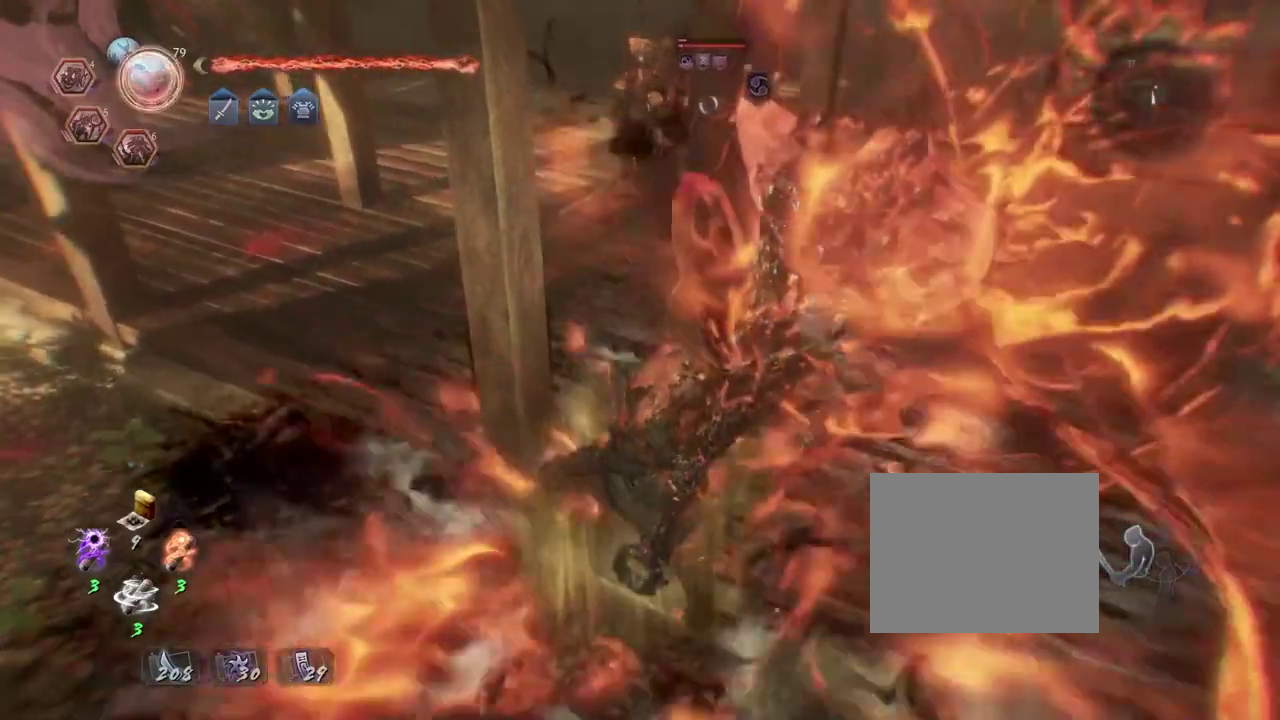
{"dt_ms": 500, "buttons": [], "left_stick": "center", "right_stick": "center", "events": []}
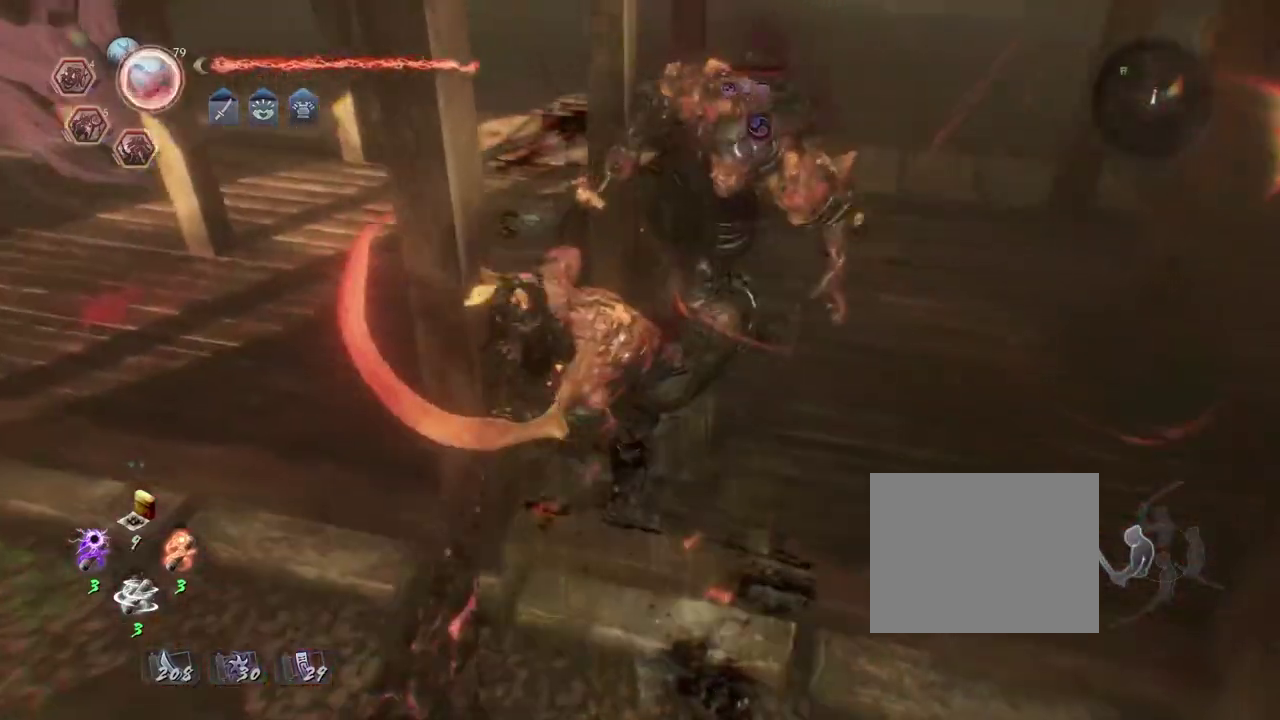
{"dt_ms": 500, "buttons": ["CROSS", "R2"], "left_stick": "center", "right_stick": "center", "events": [[417, "R2", "down"], [433, "CROSS", "down"]]}
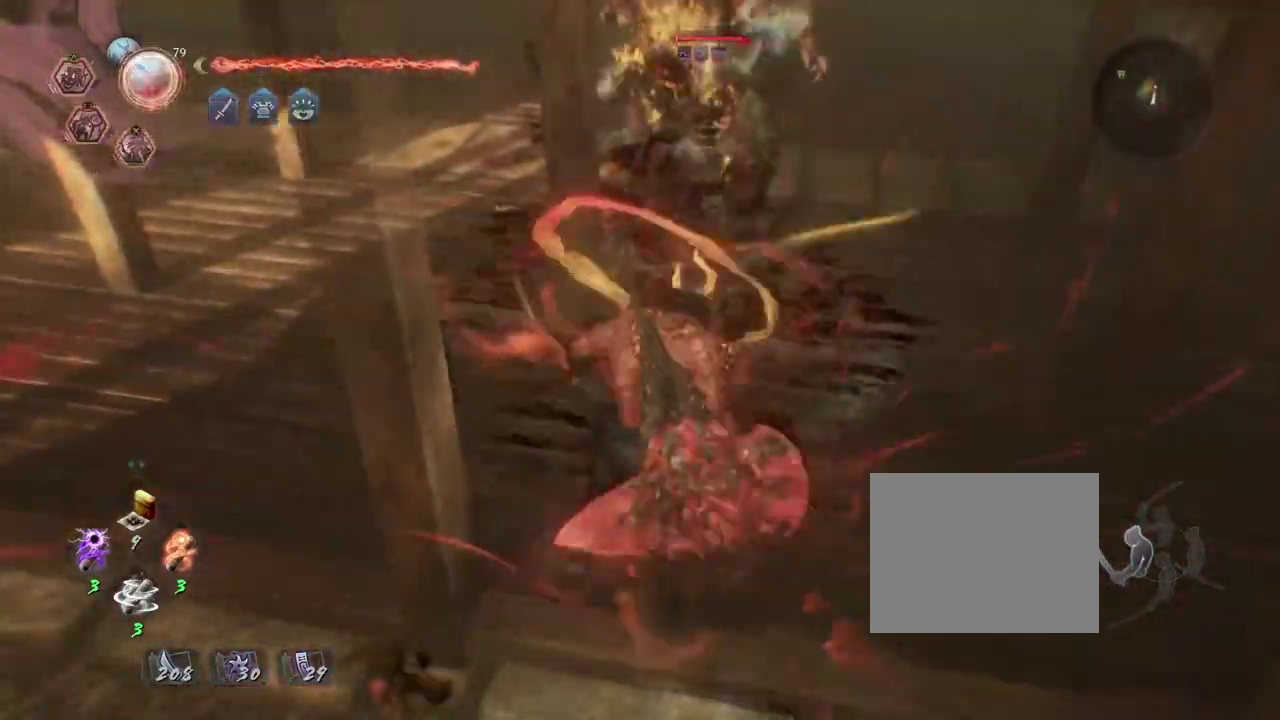
{"dt_ms": 300, "buttons": ["CROSS", "R2"], "left_stick": "center", "right_stick": "center", "events": [[33, "CROSS", "up"], [133, "CROSS", "down"], [200, "CROSS", "up"], [283, "CROSS", "down"]]}
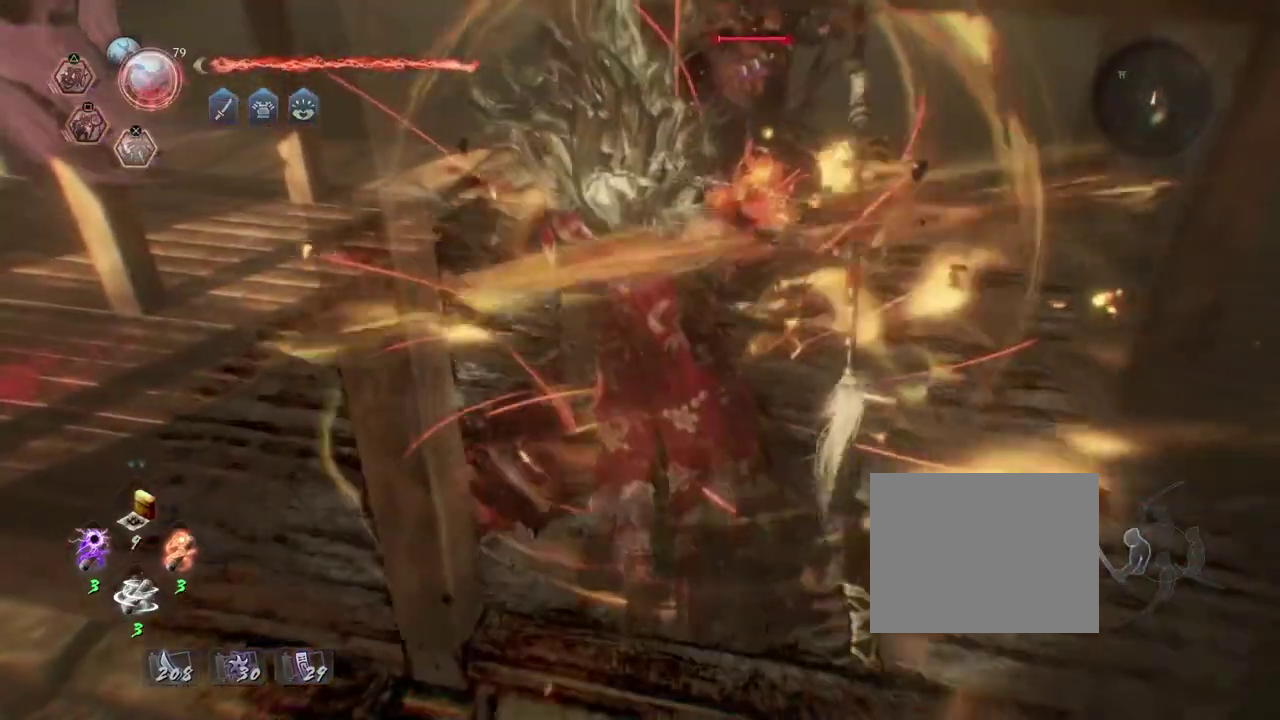
{"dt_ms": 700, "buttons": [], "left_stick": "center", "right_stick": "center", "events": [[50, "CROSS", "up"], [100, "R2", "up"]]}
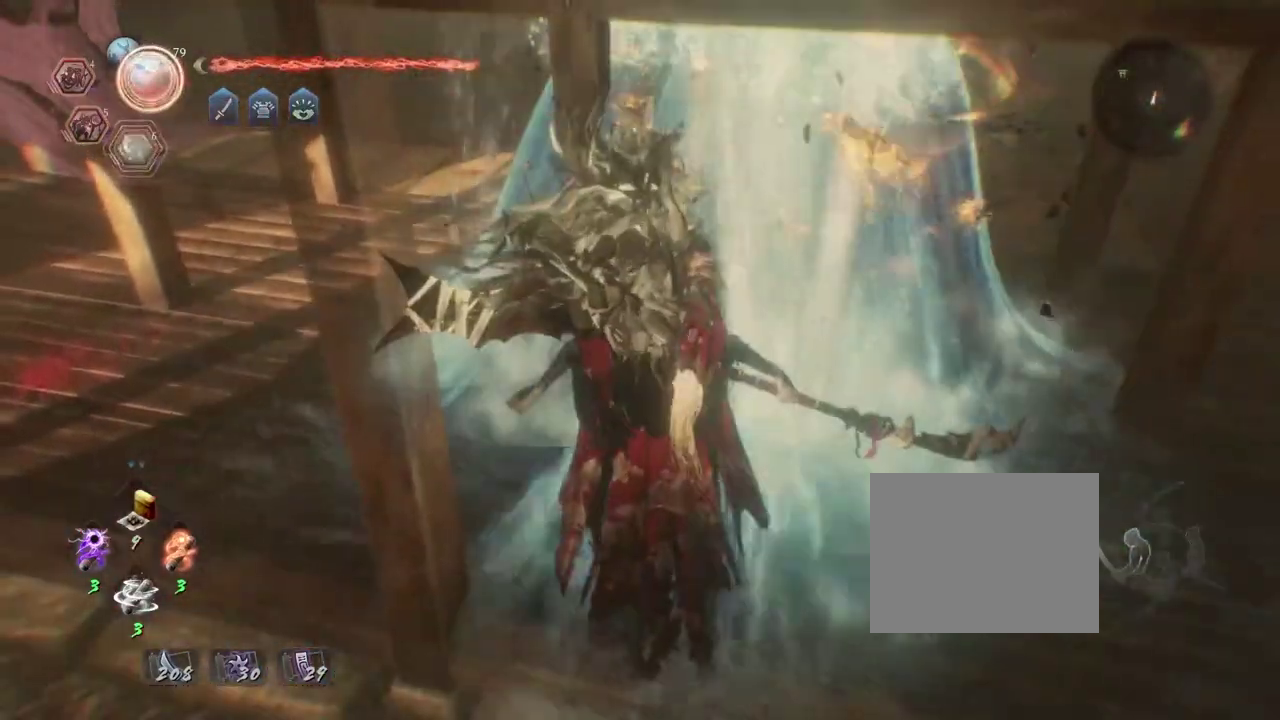
{"dt_ms": 500, "buttons": [], "left_stick": "center", "right_stick": "center", "events": []}
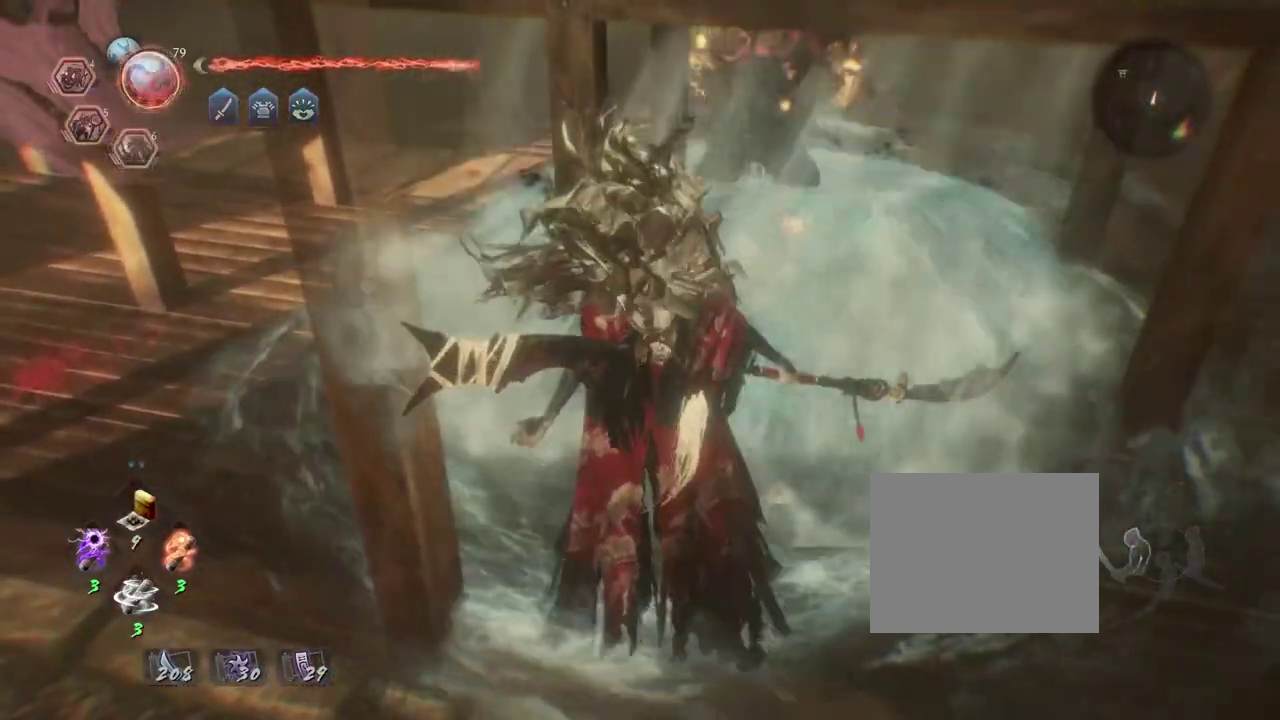
{"dt_ms": 300, "buttons": [], "left_stick": "center", "right_stick": "center", "events": []}
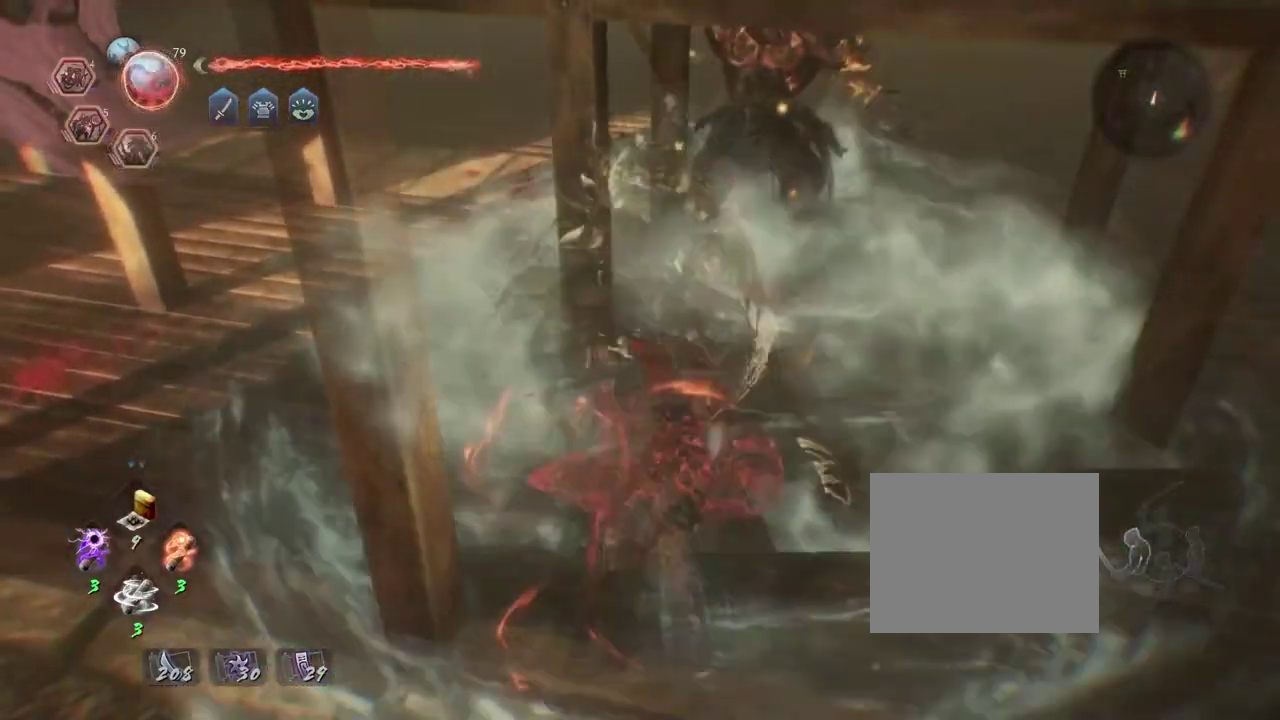
{"dt_ms": 700, "buttons": [], "left_stick": "center", "right_stick": "center", "events": []}
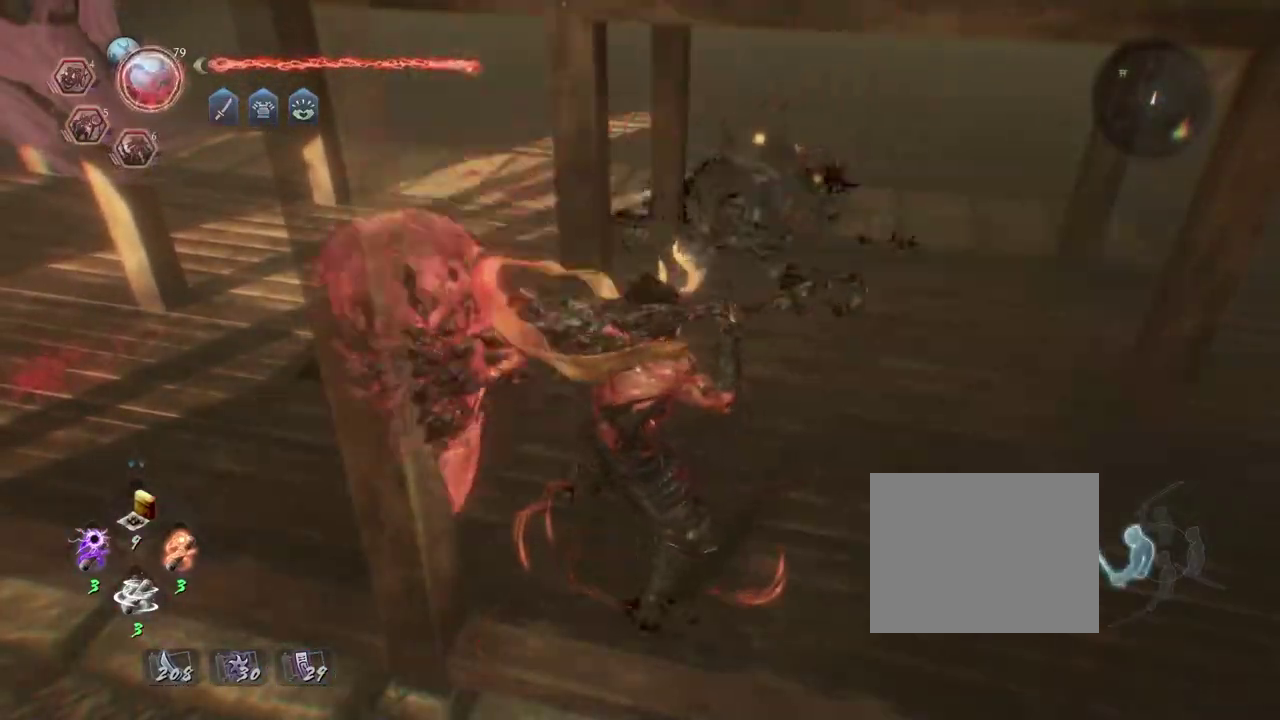
{"dt_ms": 600, "buttons": [], "left_stick": "right", "right_stick": "right", "events": [[233, "left_stick", "up"], [417, "right_stick", "right"], [433, "left_stick", "up-right"], [483, "left_stick", "right"]]}
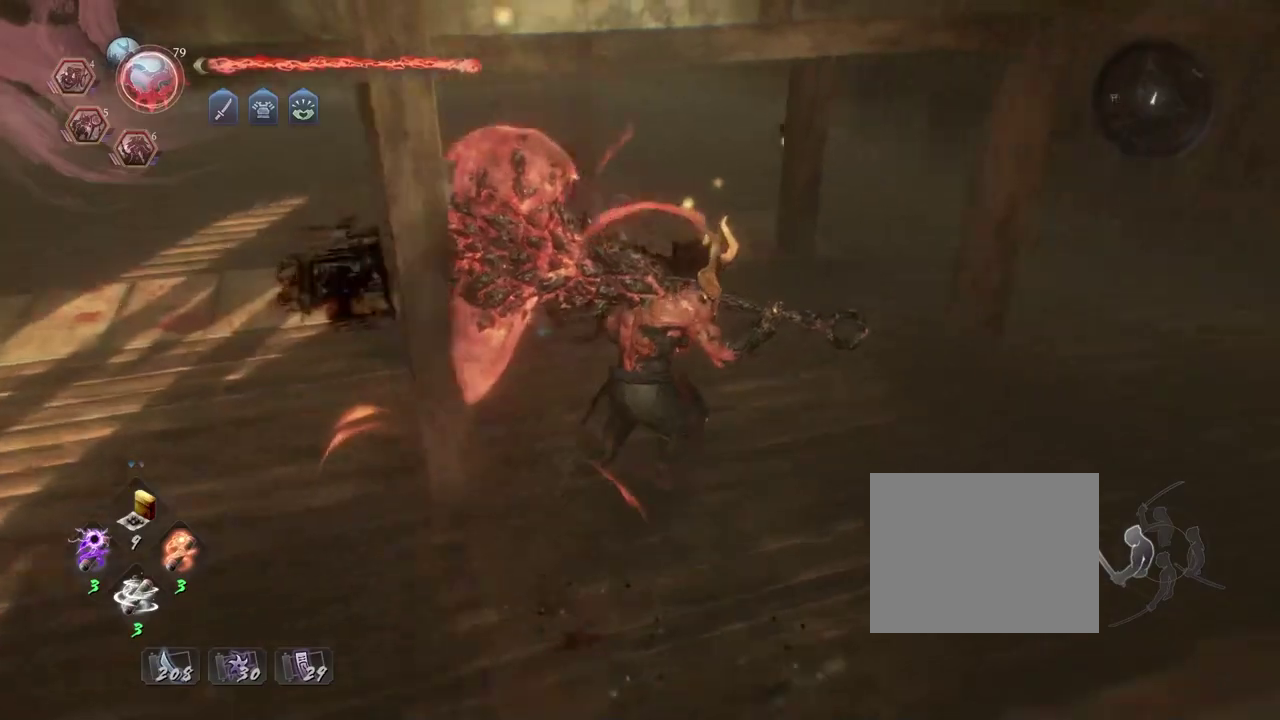
{"dt_ms": 400, "buttons": ["CROSS"], "left_stick": "right", "right_stick": "right", "events": [[67, "CROSS", "down"]]}
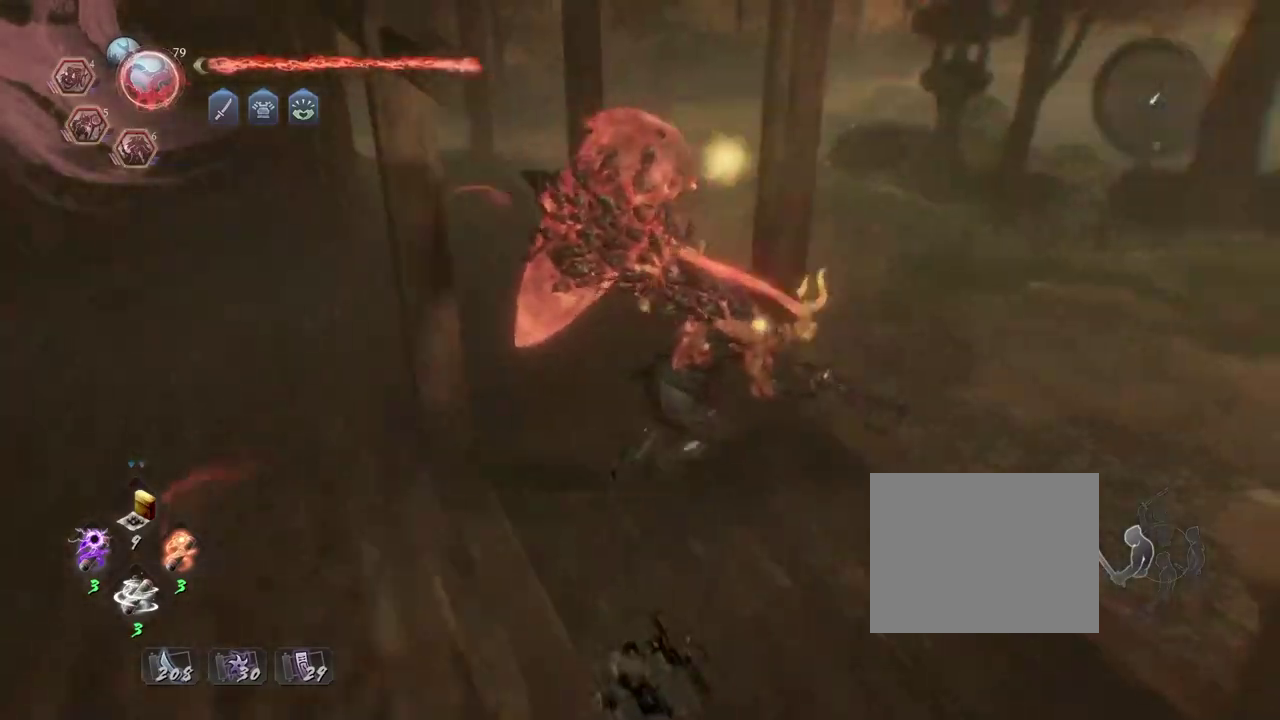
{"dt_ms": 500, "buttons": ["CROSS"], "left_stick": "up-right", "right_stick": "center", "events": [[50, "right_stick", "center"], [400, "left_stick", "up-right"]]}
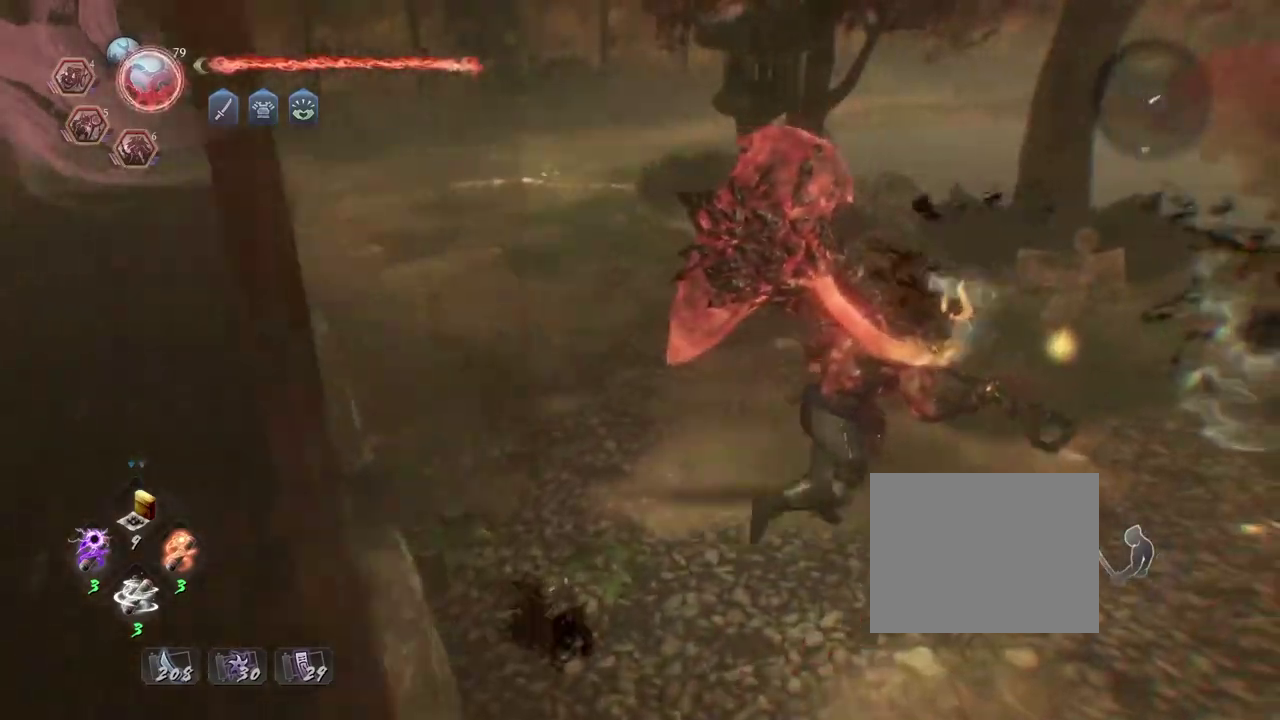
{"dt_ms": 500, "buttons": ["CIRCLE"], "left_stick": "center", "right_stick": "center", "events": [[117, "CROSS", "up"], [200, "left_stick", "right"], [233, "CIRCLE", "down"], [267, "left_stick", "center"]]}
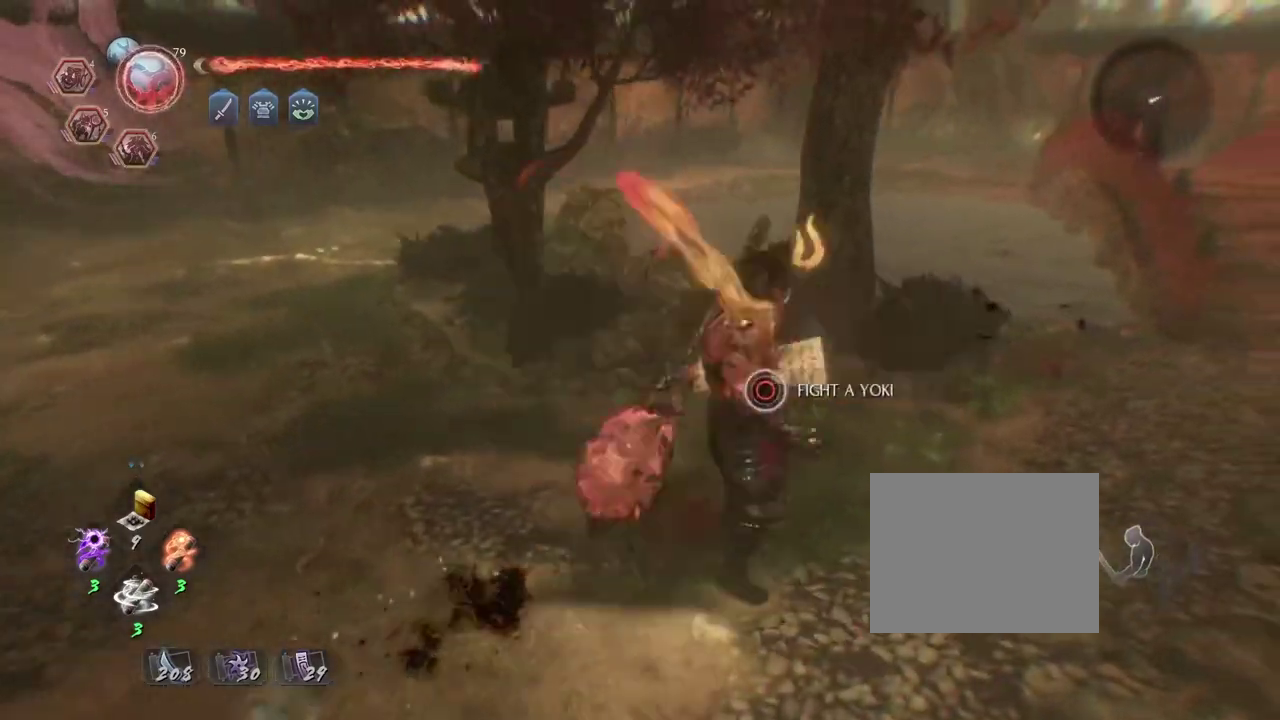
{"dt_ms": 300, "buttons": [], "left_stick": "down-right", "right_stick": "center", "events": [[217, "left_stick", "down-right"], [233, "CIRCLE", "up"]]}
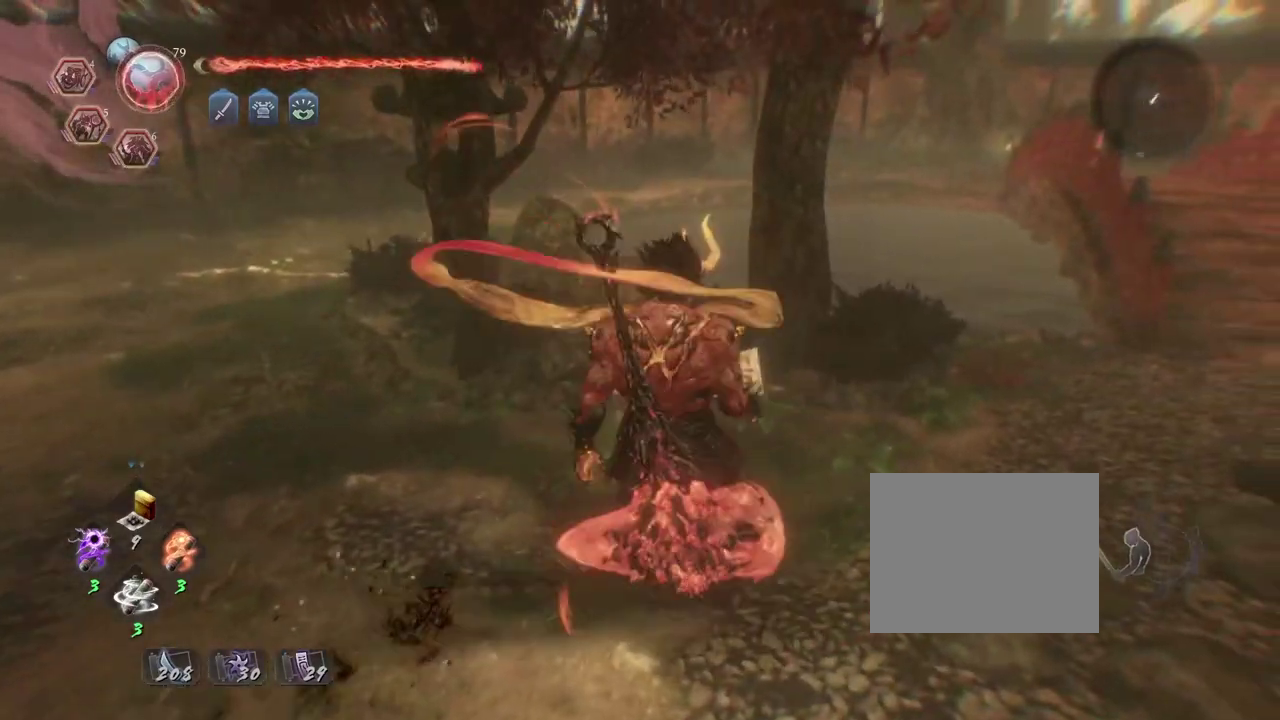
{"dt_ms": 700, "buttons": ["CROSS", "R3"], "left_stick": "down", "right_stick": "center"}
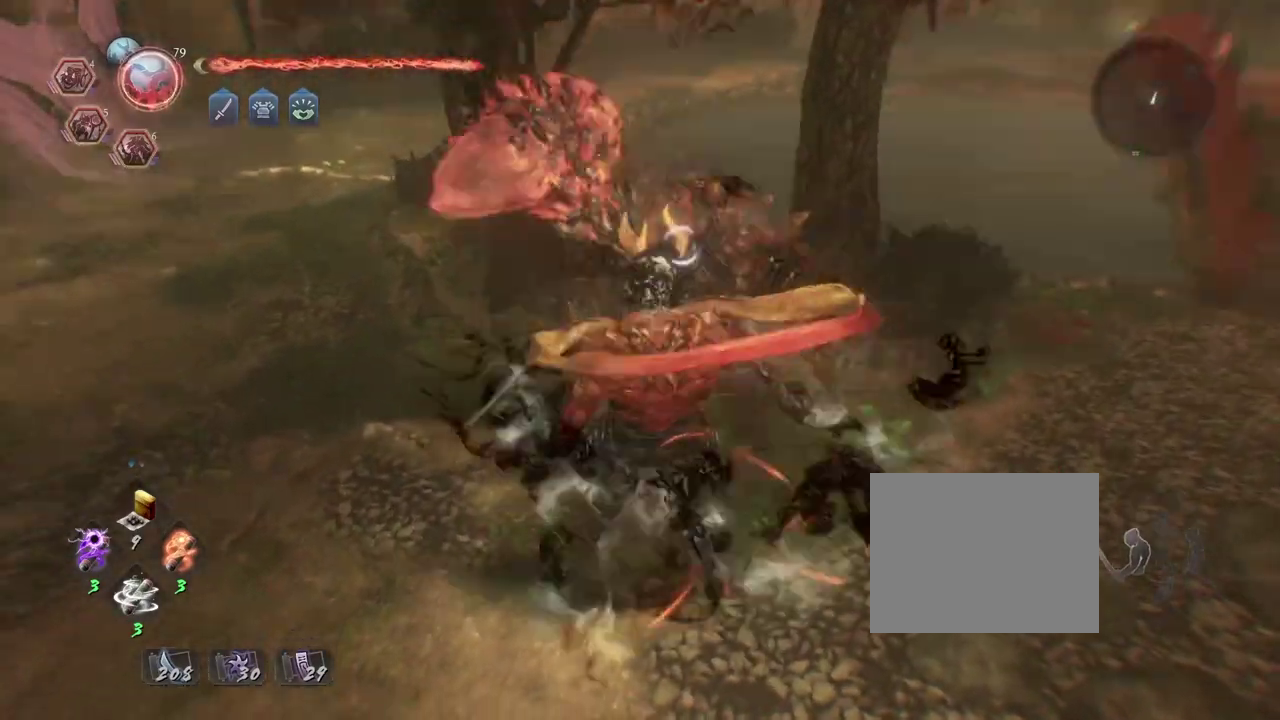
{"dt_ms": 400, "buttons": ["CROSS"], "left_stick": "down", "right_stick": "center"}
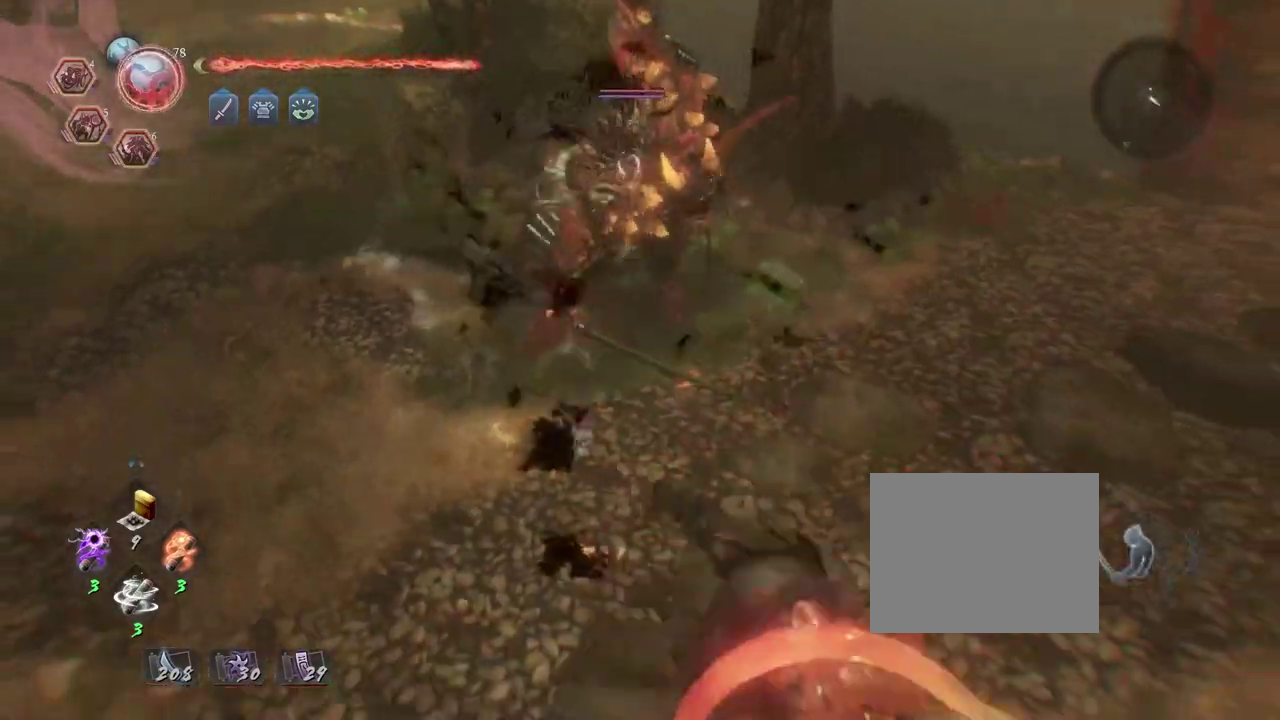
{"dt_ms": 800, "buttons": [], "left_stick": "down-right", "right_stick": "center", "events": [[67, "CROSS", "up"], [167, "left_stick", "up-right"], [217, "left_stick", "down-left"], [317, "left_stick", "left"], [450, "left_stick", "up-left"], [633, "left_stick", "up"], [783, "left_stick", "down-right"]]}